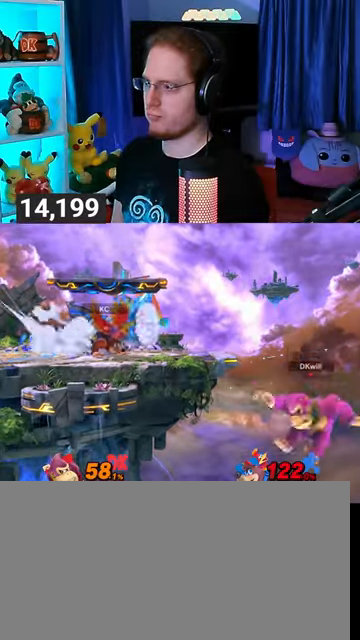
Gameplay with a controller (Nintendo layout); each line is a JSON object with the inputs held at the frame after it. "events" lists button and stick changes between this image and that frame as [ms after this image, input, new state], when the widget could be followed in between. Not read: L3 R3.
{"buttons": [], "left_stick": "left", "right_stick": "center", "events": [[67, "Y", "up"], [167, "B", "down"], [233, "B", "up"], [233, "left_stick", "left"]]}
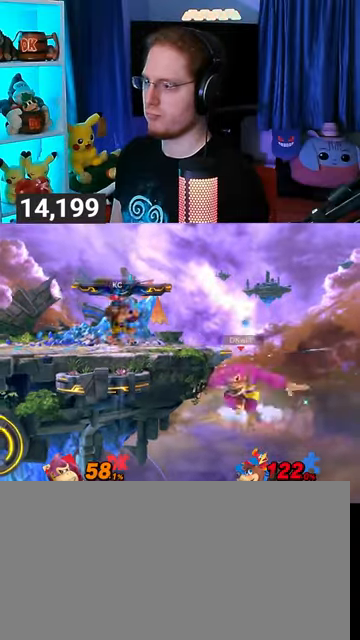
{"buttons": [], "left_stick": "center", "right_stick": "center", "events": [[100, "left_stick", "center"]]}
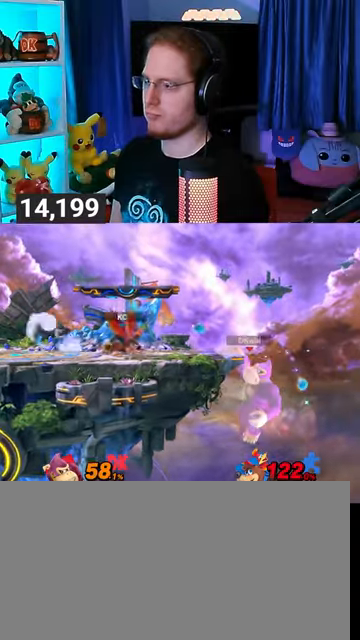
{"buttons": [], "left_stick": "up", "right_stick": "center", "events": [[267, "left_stick", "up"]]}
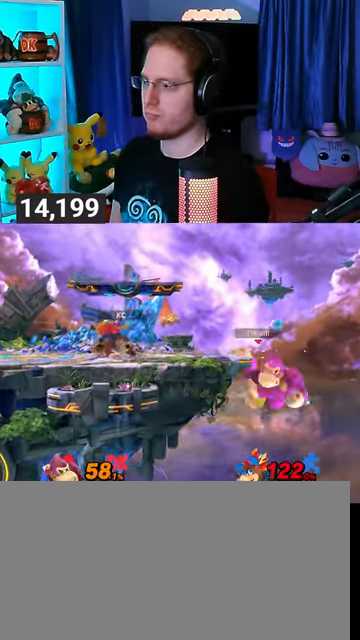
{"buttons": [], "left_stick": "up-left", "right_stick": "center", "events": [[67, "left_stick", "up-left"], [400, "right_stick", "down"], [467, "right_stick", "center"]]}
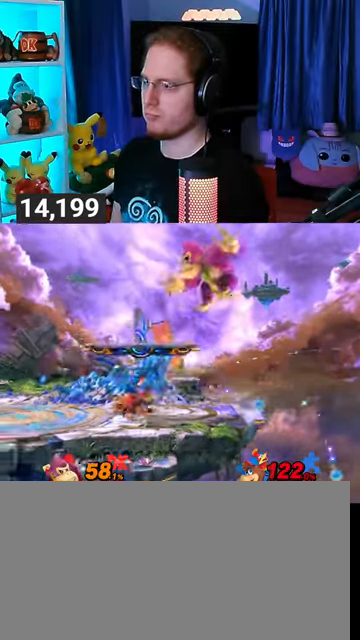
{"buttons": ["R1"], "left_stick": "left", "right_stick": "center", "events": [[67, "left_stick", "left"], [233, "R1", "down"]]}
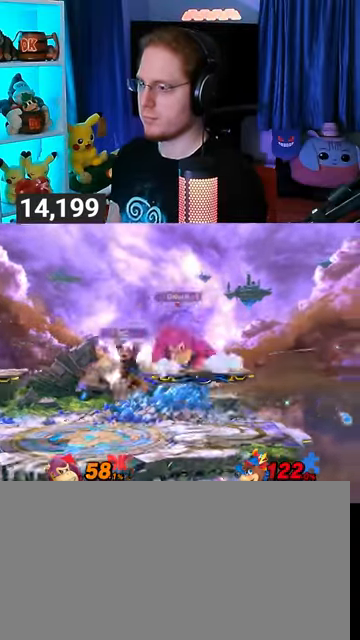
{"buttons": ["R1"], "left_stick": "center", "right_stick": "center", "events": [[500, "left_stick", "center"]]}
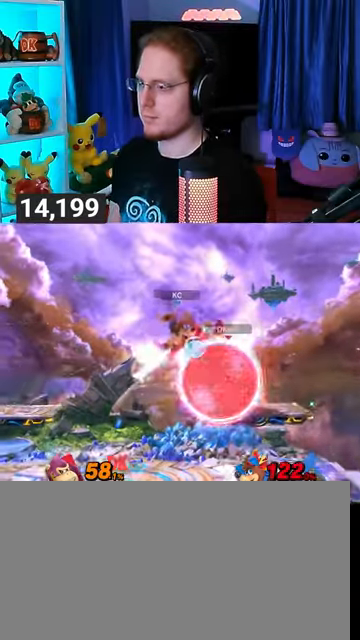
{"buttons": [], "left_stick": "center", "right_stick": "center", "events": [[33, "R1", "up"]]}
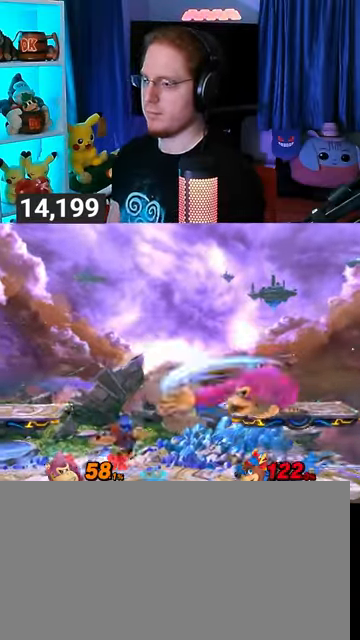
{"buttons": [], "left_stick": "down", "right_stick": "center", "events": [[133, "Y", "down"], [167, "Y", "up"], [267, "left_stick", "right"], [500, "left_stick", "down"]]}
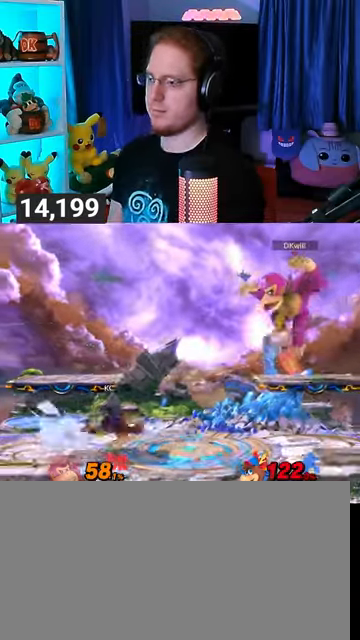
{"buttons": [], "left_stick": "center", "right_stick": "center", "events": [[233, "left_stick", "center"], [300, "left_stick", "right"], [500, "left_stick", "center"]]}
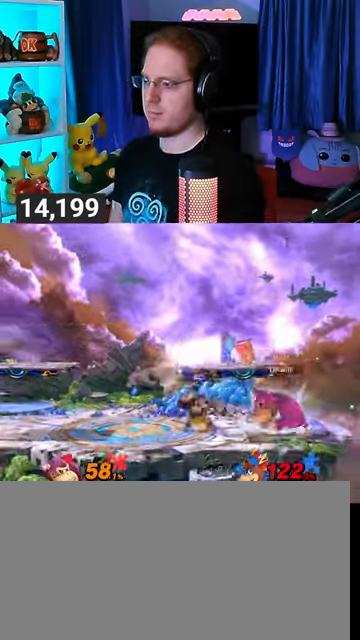
{"buttons": ["Y"], "left_stick": "center", "right_stick": "center", "events": [[500, "Y", "down"]]}
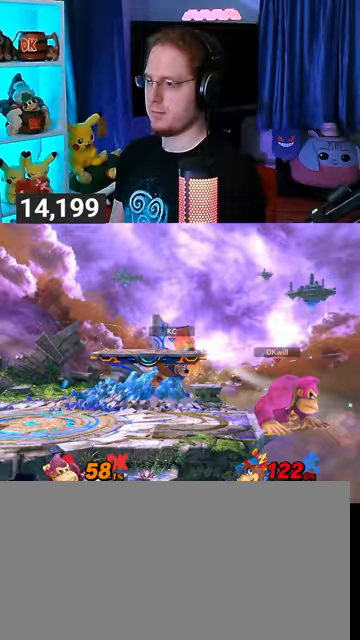
{"buttons": [], "left_stick": "left", "right_stick": "center", "events": [[400, "Y", "up"], [500, "left_stick", "left"]]}
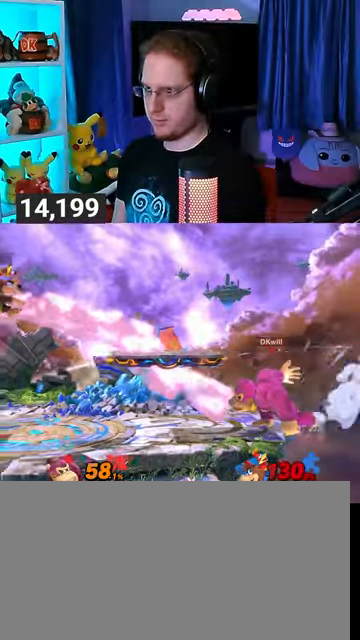
{"buttons": [], "left_stick": "left", "right_stick": "center", "events": []}
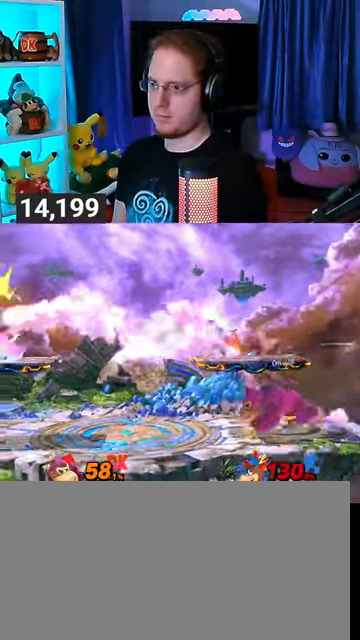
{"buttons": [], "left_stick": "up-left", "right_stick": "center", "events": [[200, "Y", "down"], [200, "left_stick", "center"], [333, "left_stick", "up-left"], [400, "Y", "up"]]}
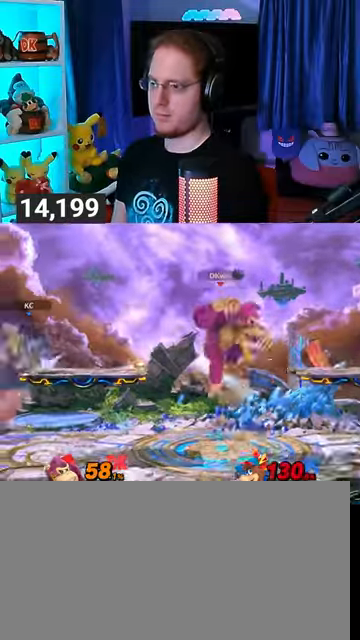
{"buttons": ["Y"], "left_stick": "center", "right_stick": "center", "events": [[100, "left_stick", "down"], [333, "left_stick", "center"], [500, "Y", "down"]]}
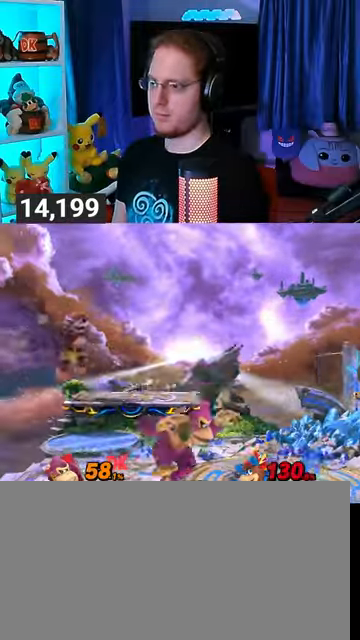
{"buttons": [], "left_stick": "down", "right_stick": "center", "events": [[33, "Y", "up"], [433, "left_stick", "down"]]}
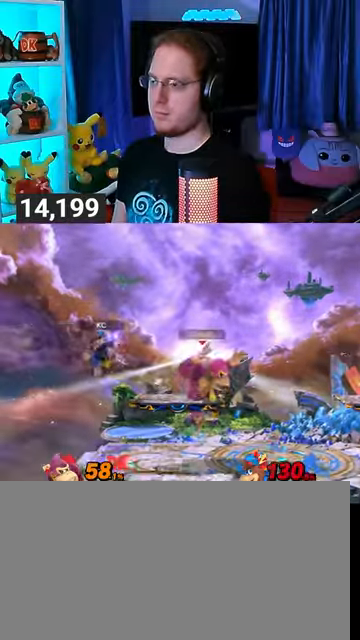
{"buttons": [], "left_stick": "right", "right_stick": "center", "events": [[67, "left_stick", "center"], [133, "Y", "down"], [167, "Y", "up"], [233, "left_stick", "right"], [400, "left_stick", "up-right"], [500, "left_stick", "right"]]}
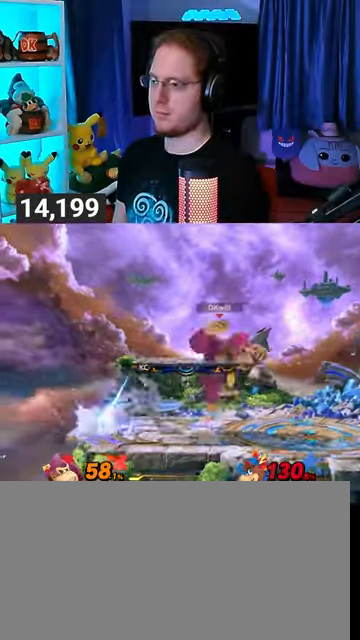
{"buttons": [], "left_stick": "center", "right_stick": "center", "events": [[33, "left_stick", "down-right"], [33, "right_stick", "left"], [100, "right_stick", "center"], [300, "left_stick", "center"]]}
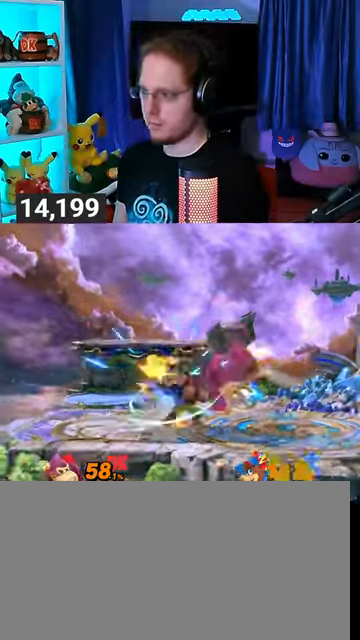
{"buttons": [], "left_stick": "left", "right_stick": "center", "events": [[167, "left_stick", "left"]]}
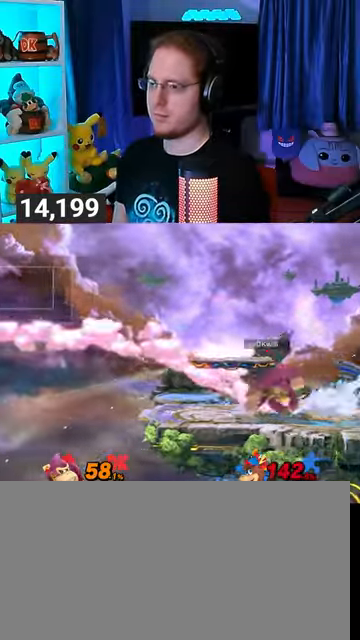
{"buttons": ["Y"], "left_stick": "center", "right_stick": "center", "events": [[300, "left_stick", "center"], [333, "Y", "down"]]}
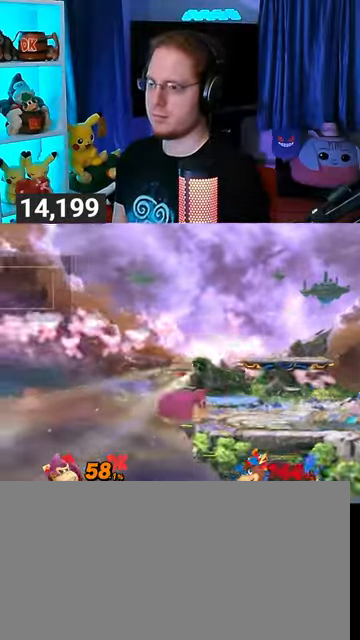
{"buttons": ["L1"], "left_stick": "right", "right_stick": "center", "events": [[33, "Y", "up"], [33, "left_stick", "up-left"], [233, "left_stick", "down-left"], [333, "left_stick", "down-right"], [433, "L1", "down"], [433, "left_stick", "right"]]}
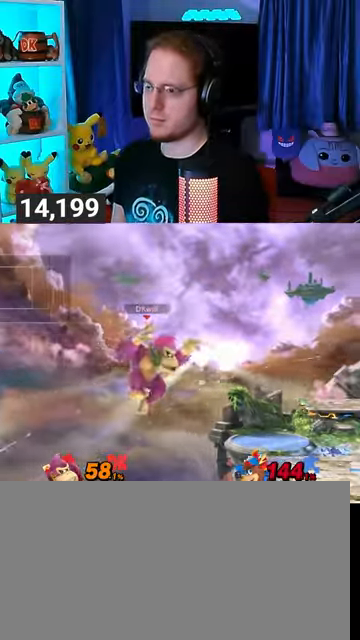
{"buttons": [], "left_stick": "down-right", "right_stick": "center", "events": [[67, "L1", "up"], [233, "left_stick", "up-right"], [467, "left_stick", "down-right"]]}
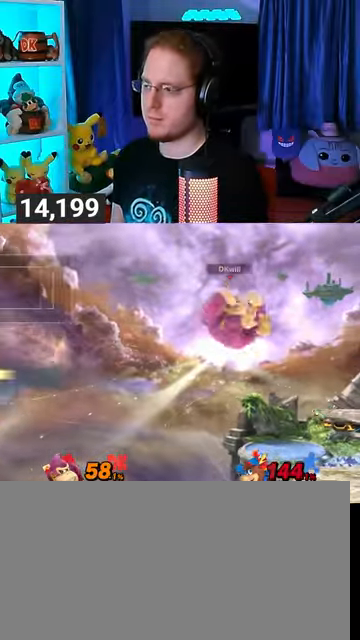
{"buttons": [], "left_stick": "down-left", "right_stick": "center", "events": [[133, "left_stick", "center"], [400, "left_stick", "down-left"], [433, "A", "down"], [467, "A", "up"]]}
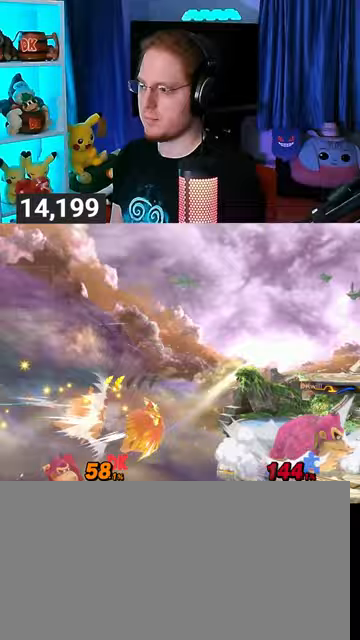
{"buttons": [], "left_stick": "down-left", "right_stick": "center", "events": [[167, "A", "down"], [233, "A", "up"], [267, "A", "down"], [333, "A", "up"]]}
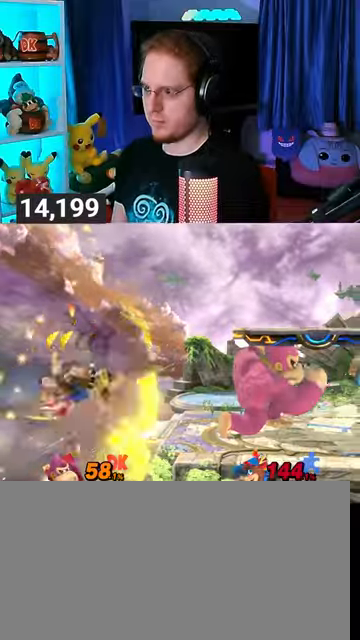
{"buttons": [], "left_stick": "up-right", "right_stick": "center", "events": [[33, "left_stick", "center"], [333, "Y", "down"], [367, "Y", "up"], [500, "left_stick", "up-right"]]}
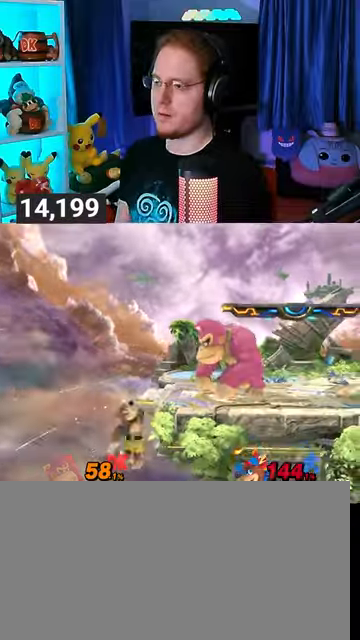
{"buttons": [], "left_stick": "center", "right_stick": "center", "events": [[267, "left_stick", "down-right"], [367, "left_stick", "right"], [500, "left_stick", "center"]]}
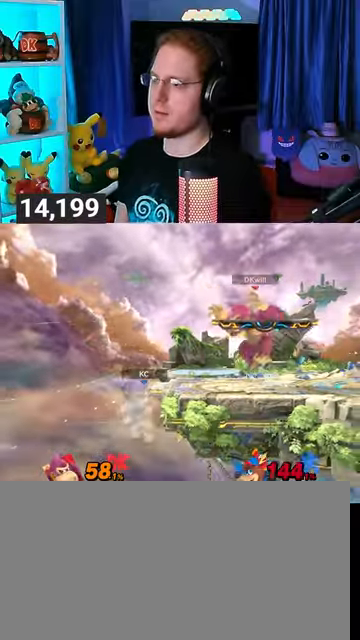
{"buttons": [], "left_stick": "up-left", "right_stick": "left", "events": [[67, "Y", "down"], [133, "Y", "up"], [267, "left_stick", "up-left"], [467, "right_stick", "left"]]}
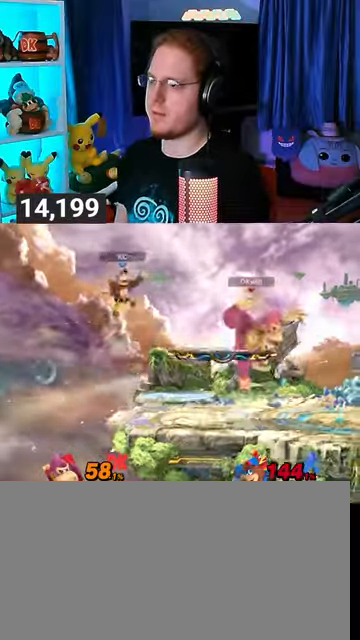
{"buttons": ["R1"], "left_stick": "center", "right_stick": "center", "events": [[67, "right_stick", "center"], [133, "left_stick", "down"], [300, "R1", "down"], [300, "left_stick", "center"]]}